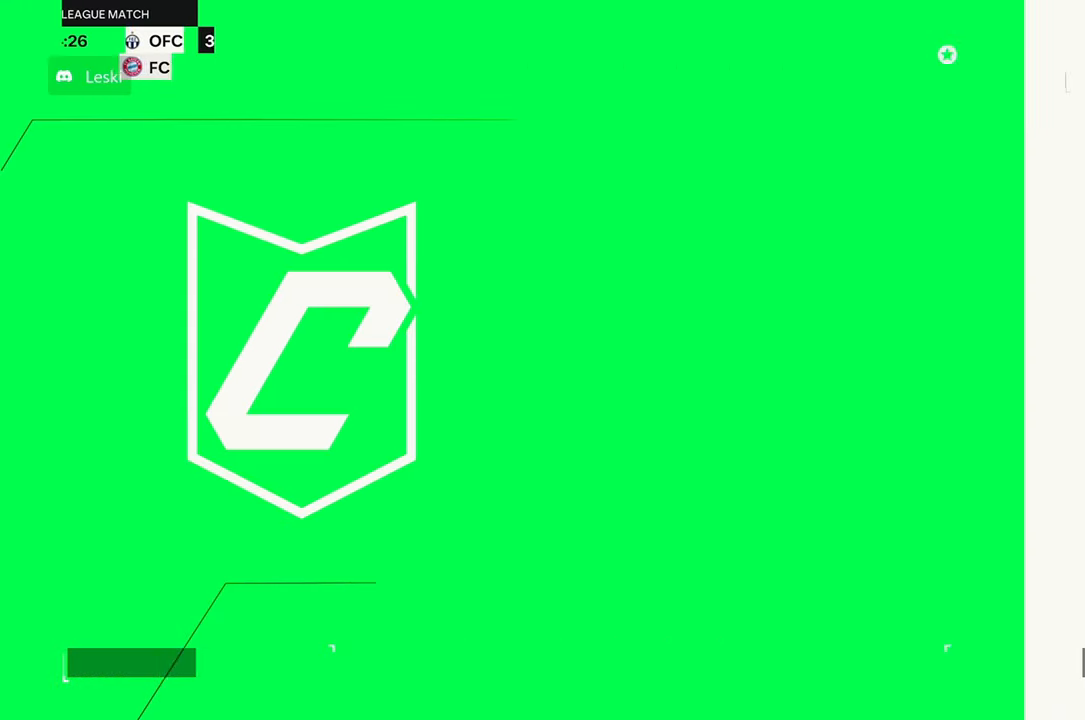
Gameplay with a controller (Xbox layout); each line is a JSON object with the inputs held at the frame after it. "events" lists button and stick changes between this image and that frame as [ms after this image, input, new state], when the widget could be followed in between. Not read: L3 R3.
{"buttons": [], "left_stick": "center", "right_stick": "center", "events": []}
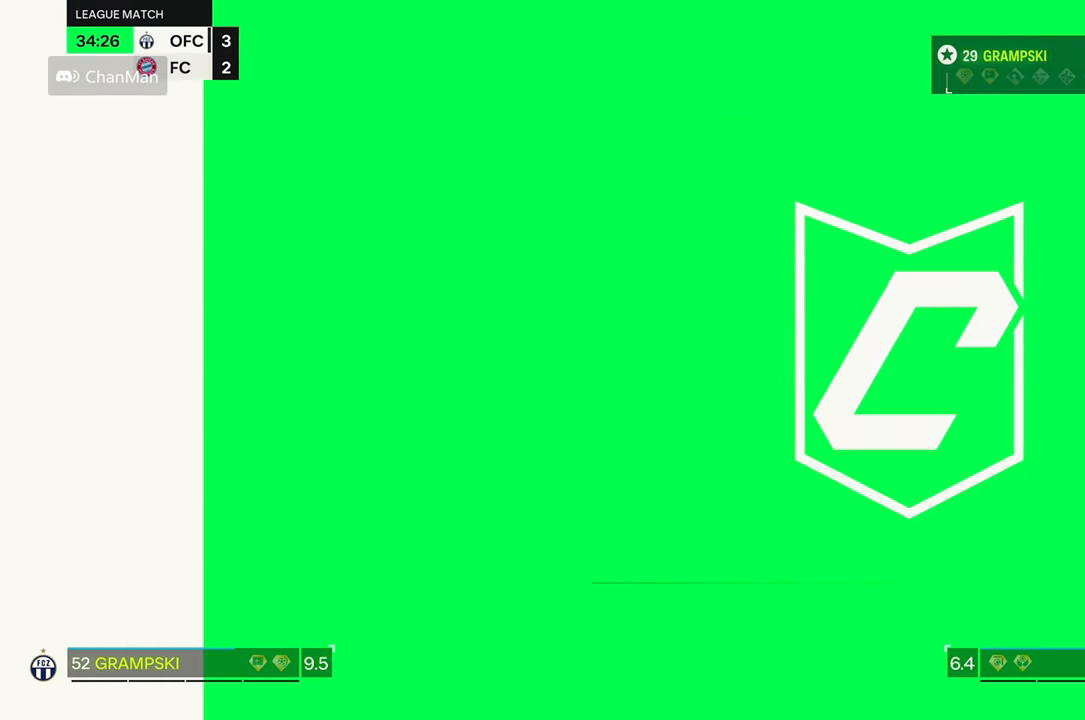
{"buttons": [], "left_stick": "center", "right_stick": "center", "events": []}
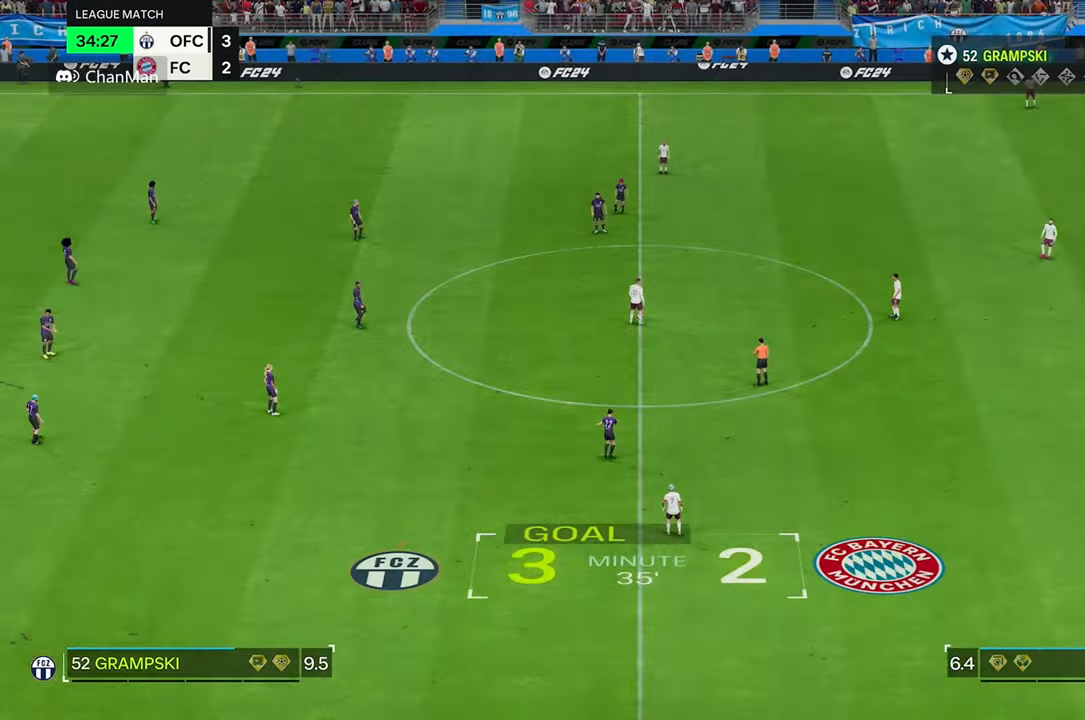
{"buttons": [], "left_stick": "down-left", "right_stick": "center", "events": [[150, "left_stick", "down-left"]]}
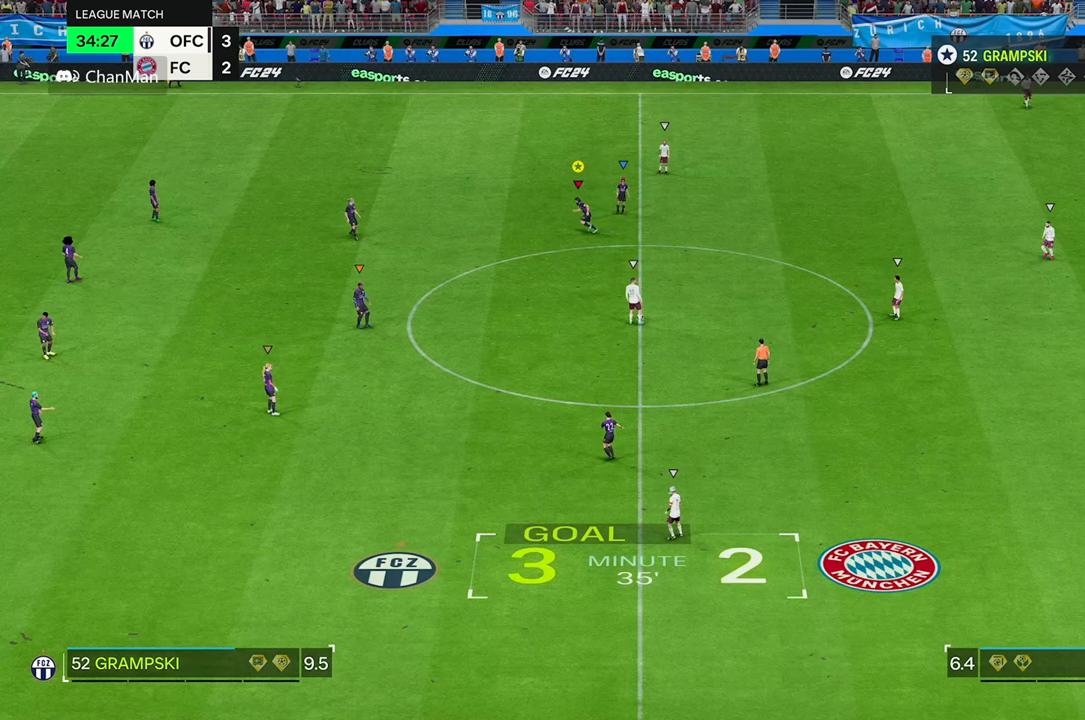
{"buttons": ["R2"], "left_stick": "down", "right_stick": "center", "events": [[16, "left_stick", "center"], [250, "R2", "down"], [250, "left_stick", "down"]]}
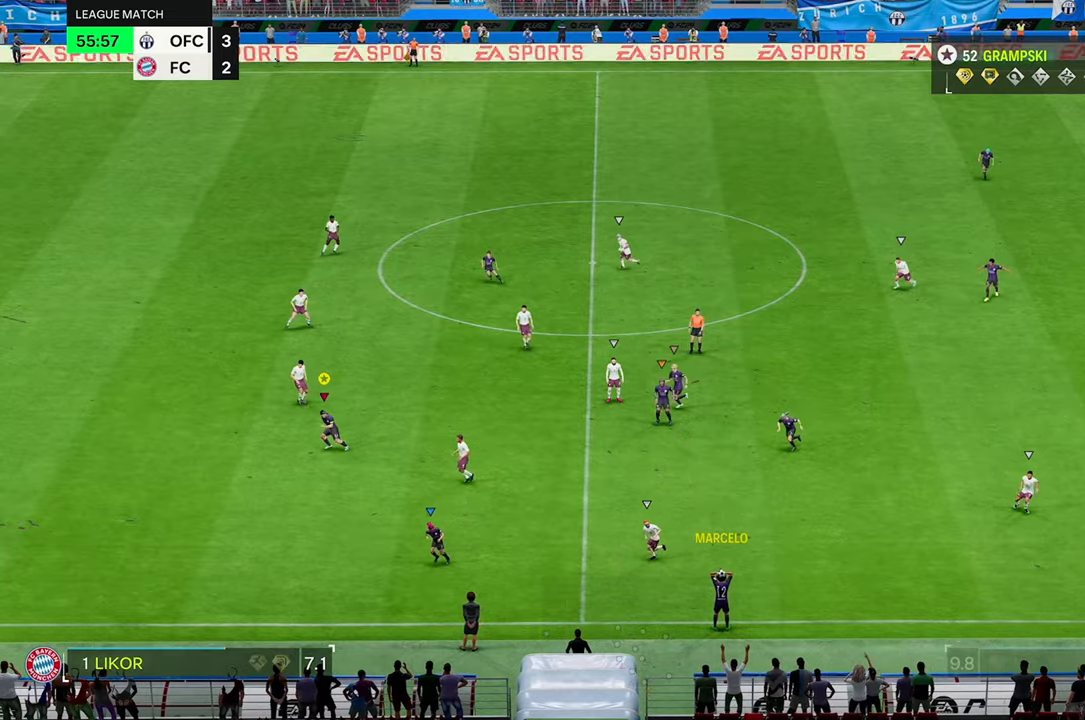
{"buttons": ["R2"], "left_stick": "down", "right_stick": "center", "events": []}
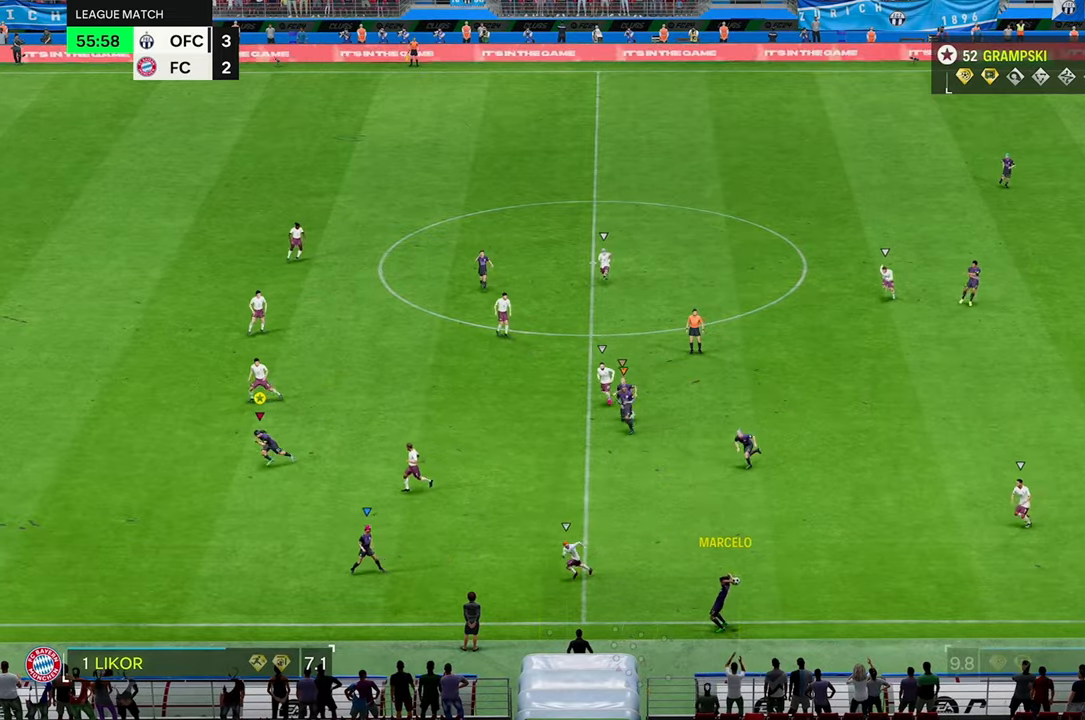
{"buttons": [], "left_stick": "down", "right_stick": "center", "events": [[400, "R2", "up"]]}
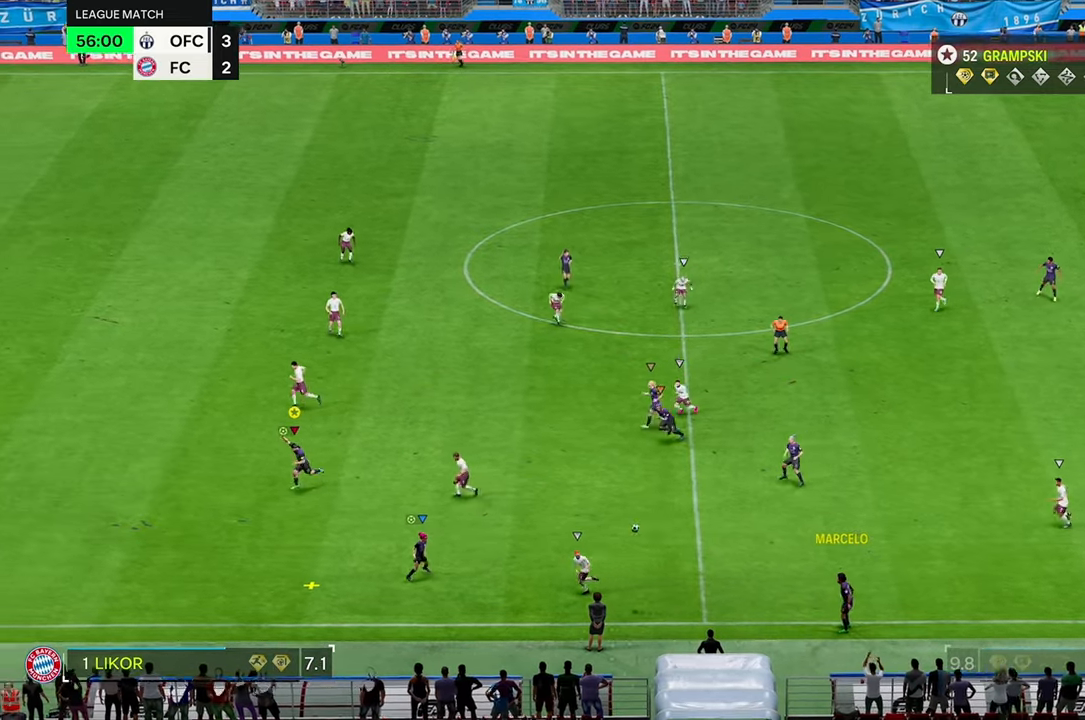
{"buttons": ["L2"], "left_stick": "down", "right_stick": "center", "events": [[233, "L2", "down"], [233, "left_stick", "down-right"], [500, "left_stick", "down"]]}
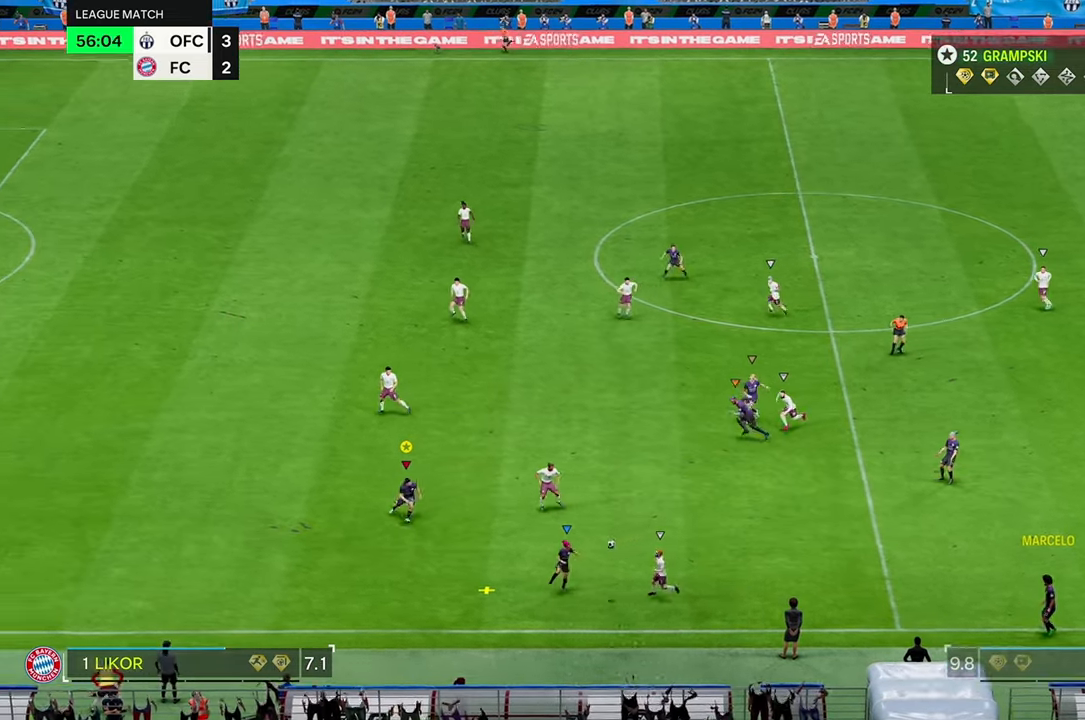
{"buttons": ["L2"], "left_stick": "center", "right_stick": "center", "events": [[366, "left_stick", "center"]]}
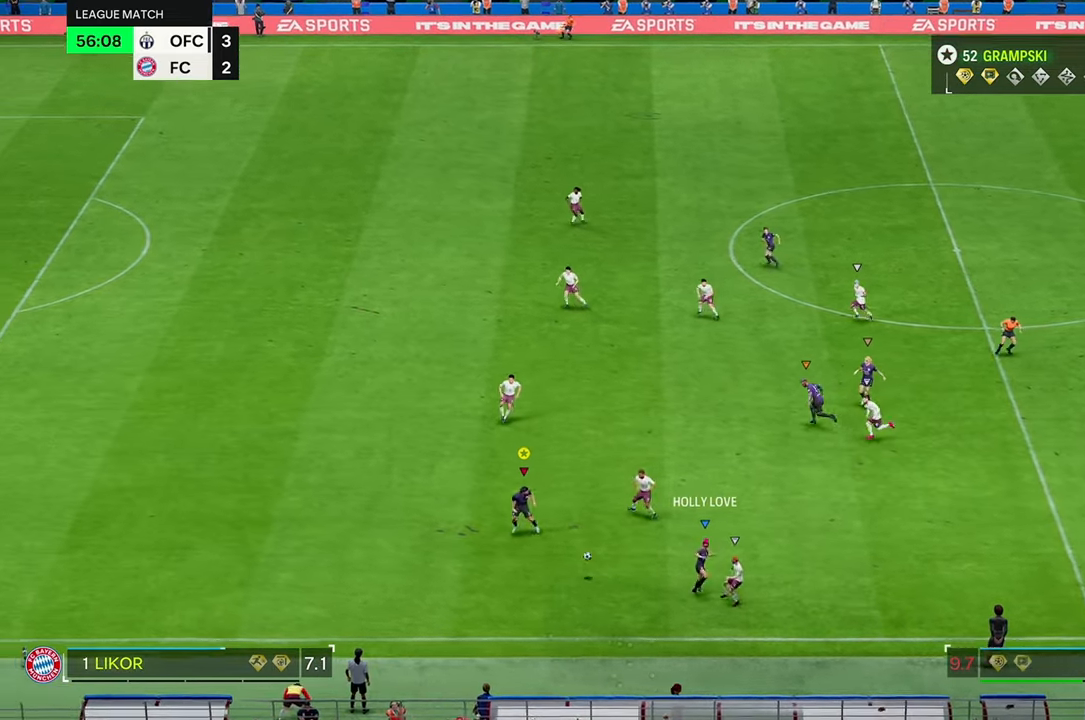
{"buttons": ["R2"], "left_stick": "down-left", "right_stick": "center", "events": [[183, "L2", "up"], [200, "left_stick", "down-left"], [216, "R2", "down"]]}
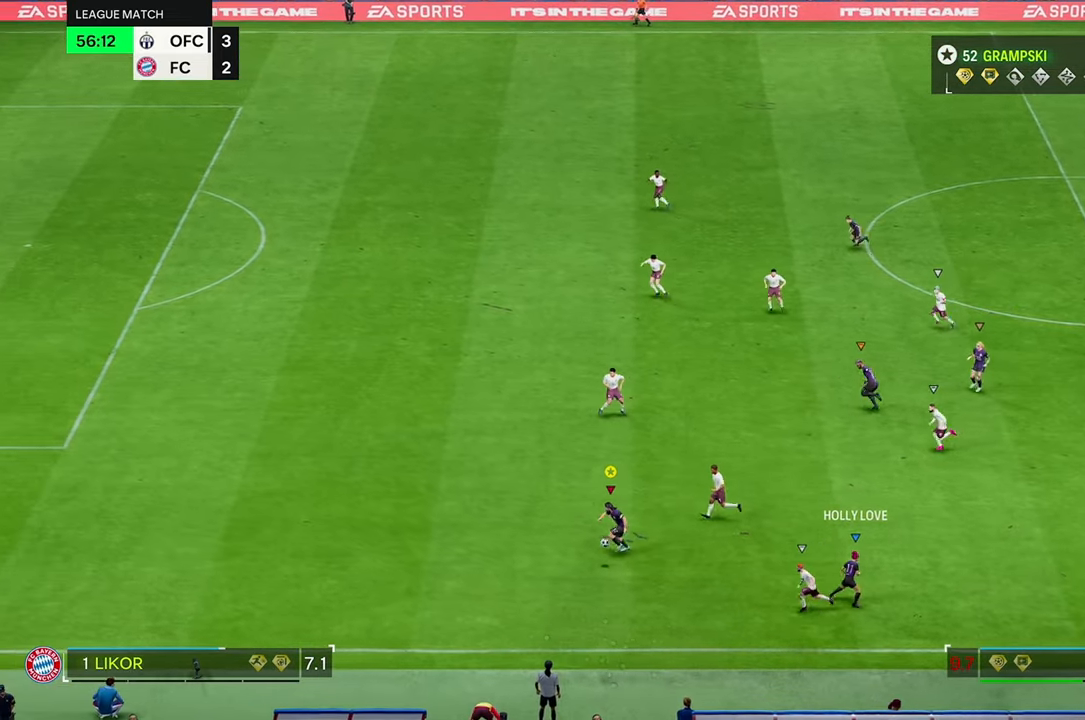
{"buttons": [], "left_stick": "center", "right_stick": "down", "events": [[383, "R2", "up"], [466, "left_stick", "center"], [483, "right_stick", "down"]]}
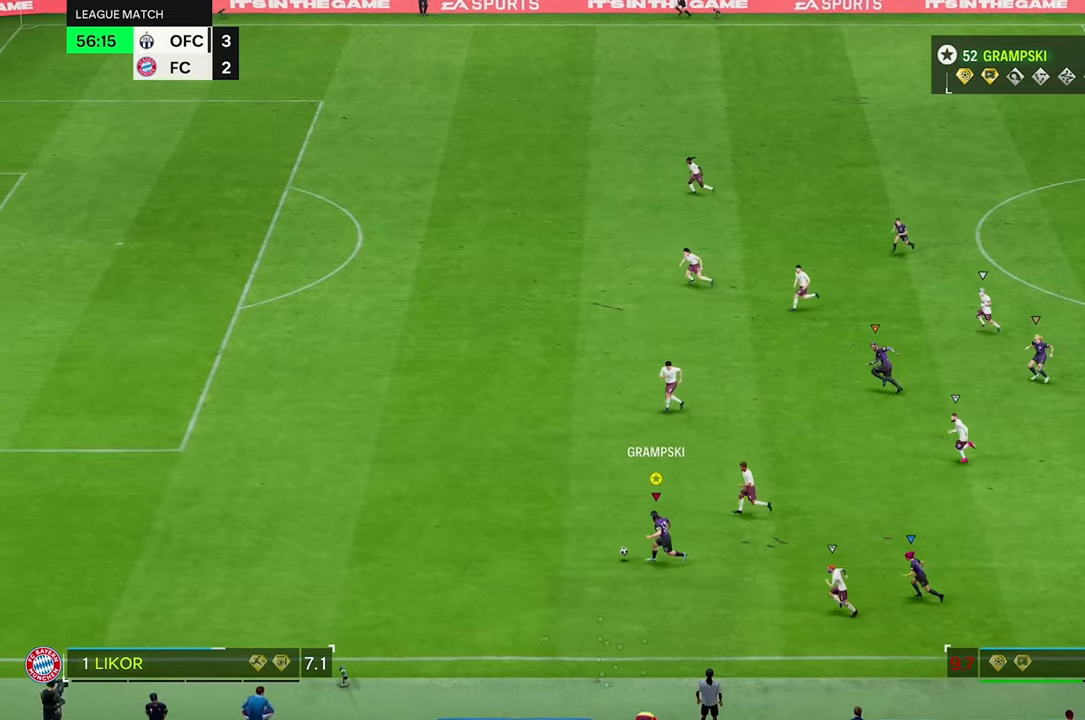
{"buttons": ["R2"], "left_stick": "center", "right_stick": "center", "events": [[183, "right_stick", "center"], [316, "R2", "down"]]}
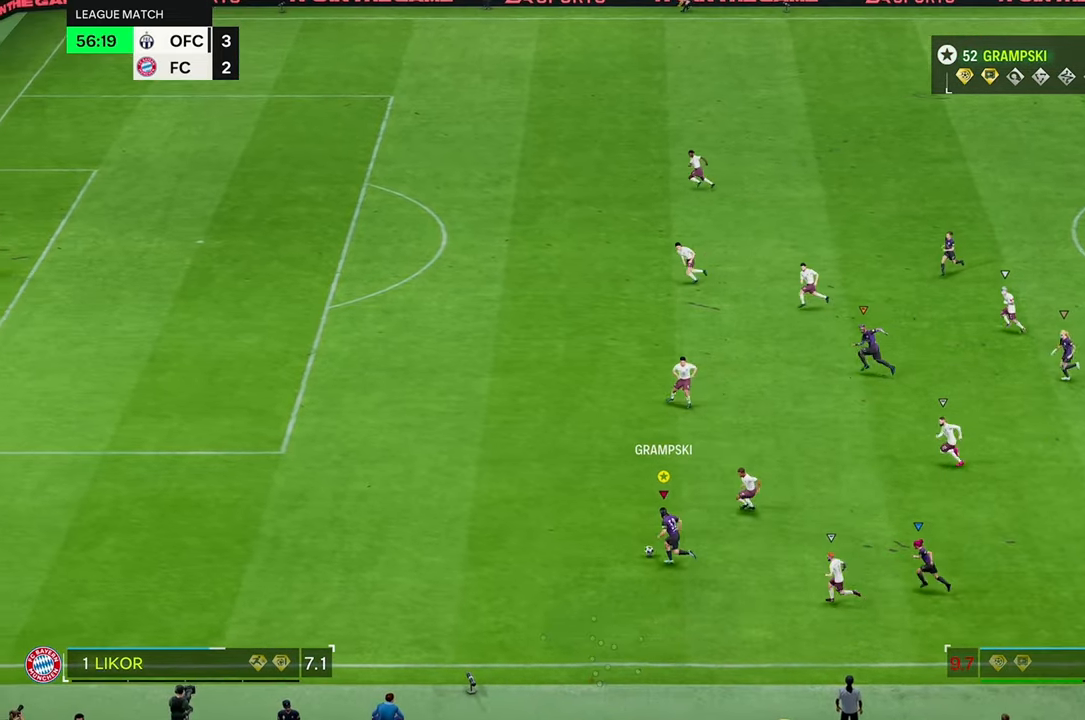
{"buttons": ["R2"], "left_stick": "center", "right_stick": "center", "events": []}
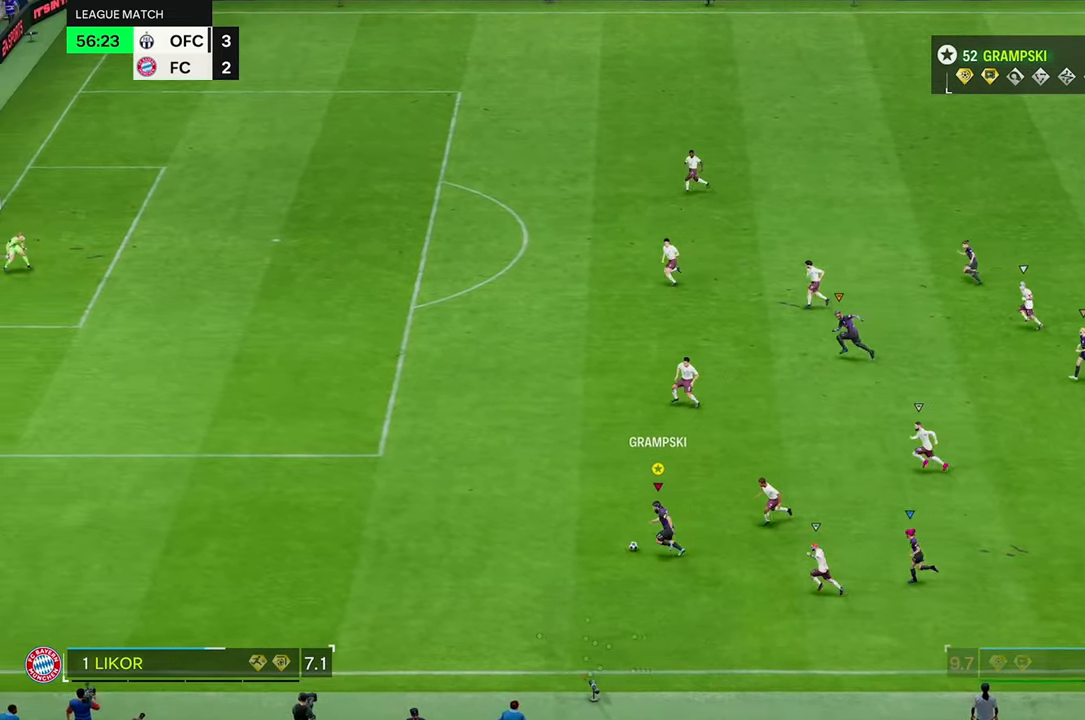
{"buttons": ["R2"], "left_stick": "center", "right_stick": "center", "events": []}
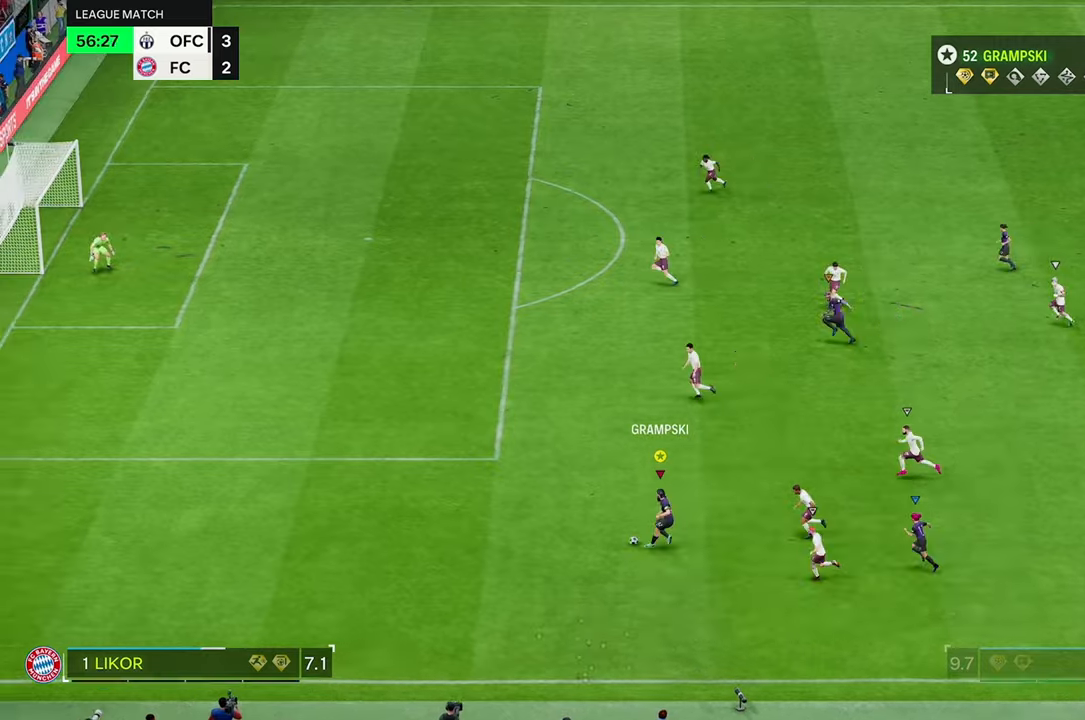
{"buttons": ["R2"], "left_stick": "center", "right_stick": "center", "events": []}
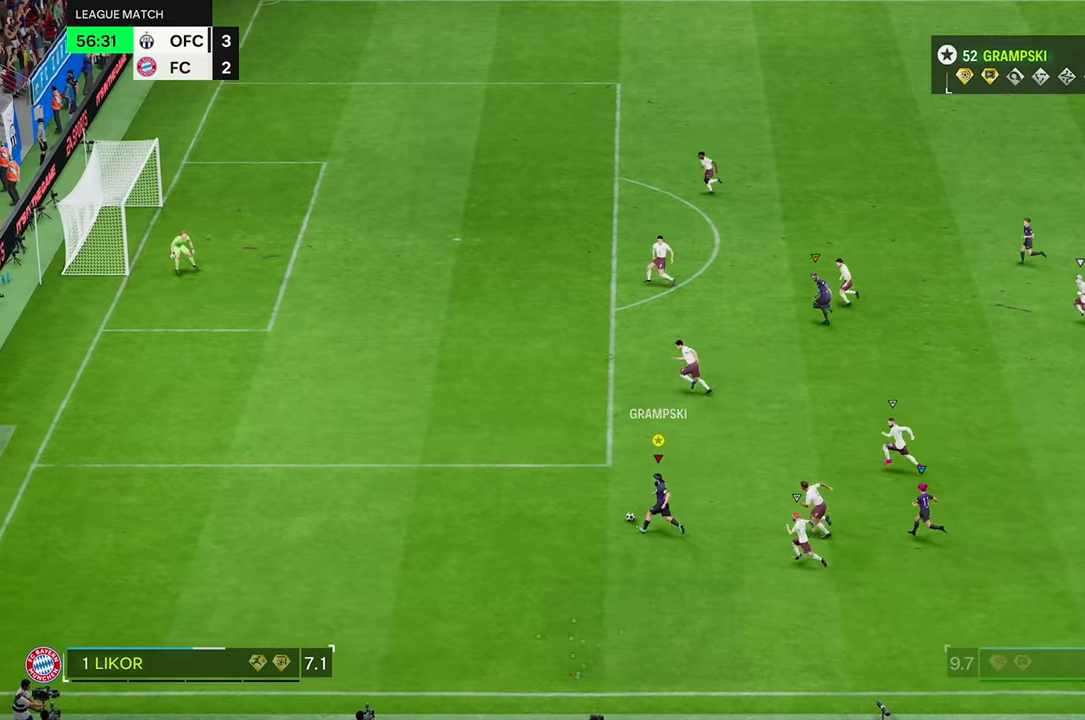
{"buttons": ["R2"], "left_stick": "center", "right_stick": "center", "events": []}